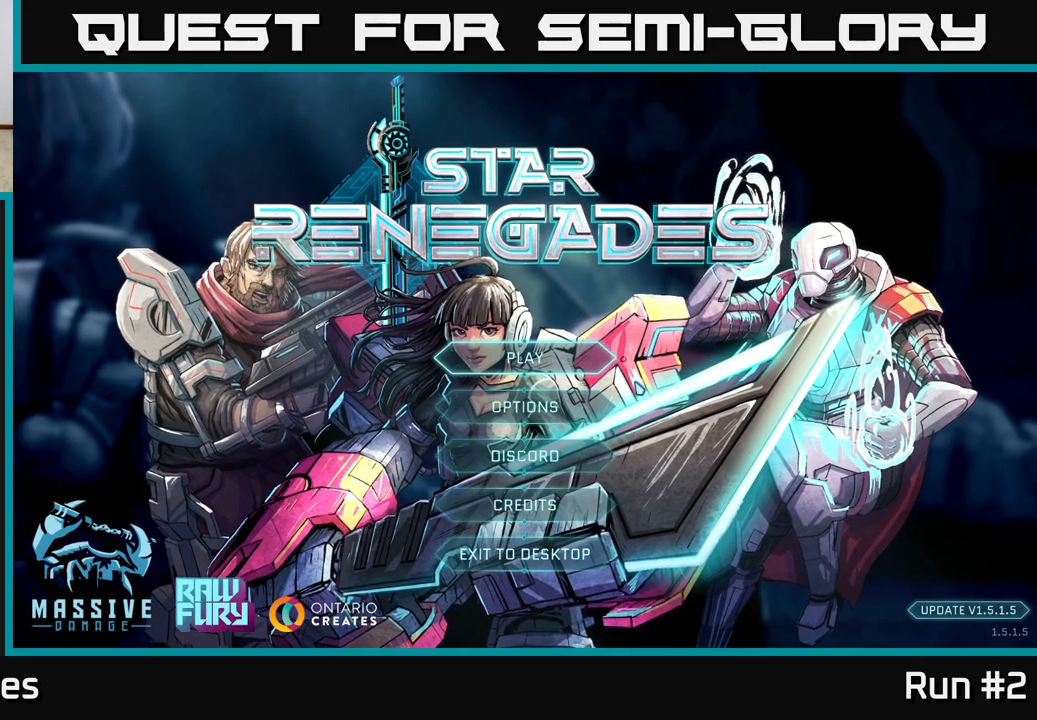
Gameplay with a controller (Xbox layout); each line is a JSON object with the inputs held at the frame after it. "events" lists button and stick changes between this image and that frame as [ms after this image, input, new state], when the widget could be followed in between.
{"buttons": ["A"], "left_stick": "center", "right_stick": "center", "events": [[483, "A", "down"]]}
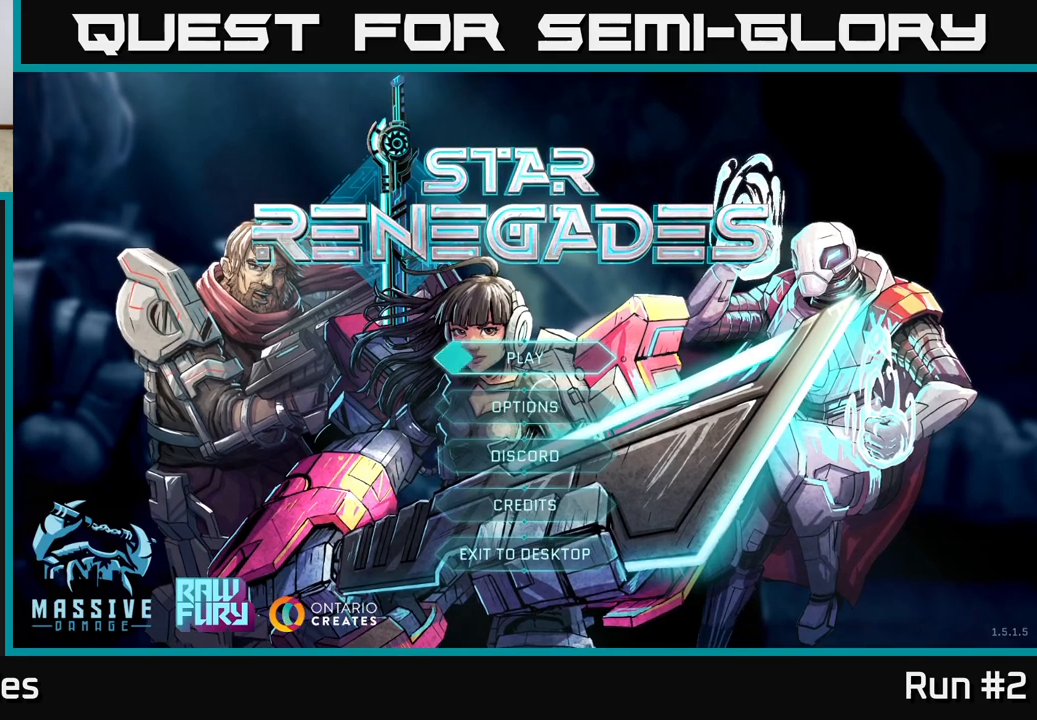
{"buttons": [], "left_stick": "center", "right_stick": "center", "events": [[50, "A", "up"]]}
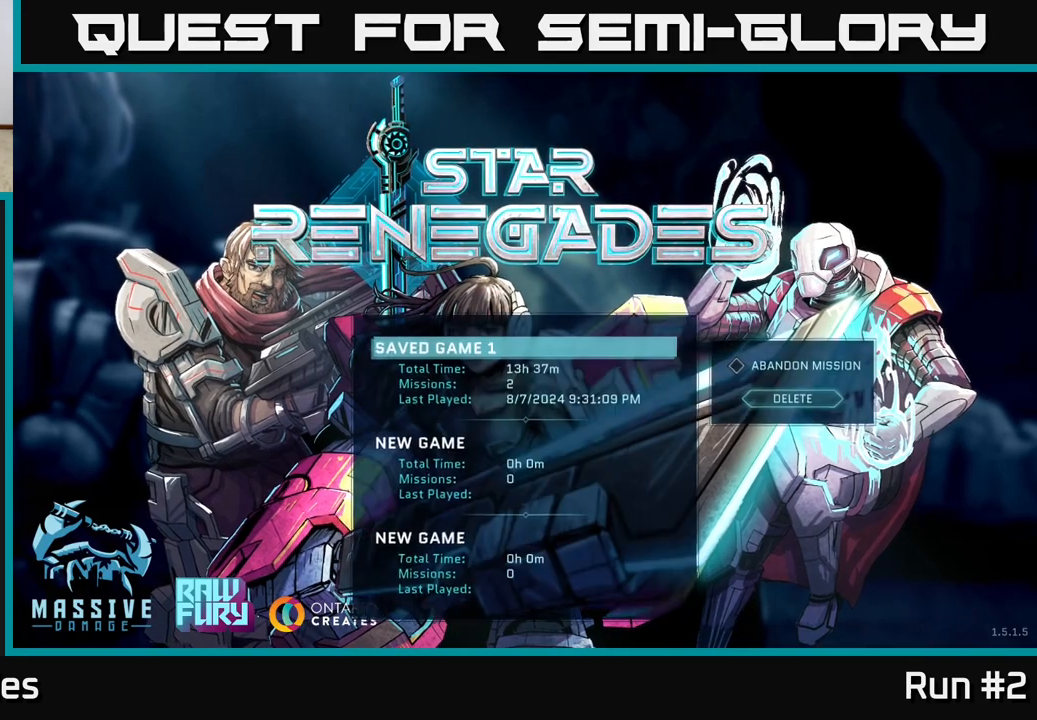
{"buttons": [], "left_stick": "center", "right_stick": "center", "events": []}
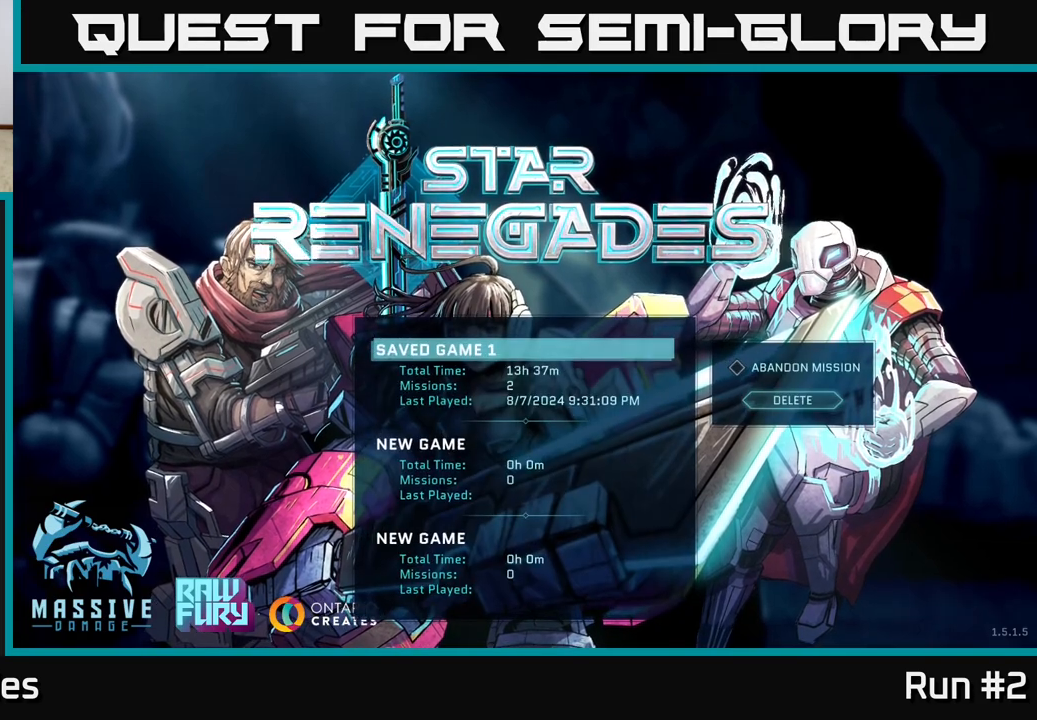
{"buttons": [], "left_stick": "center", "right_stick": "center", "events": [[200, "DPAD_DOWN", "down"], [300, "DPAD_DOWN", "up"]]}
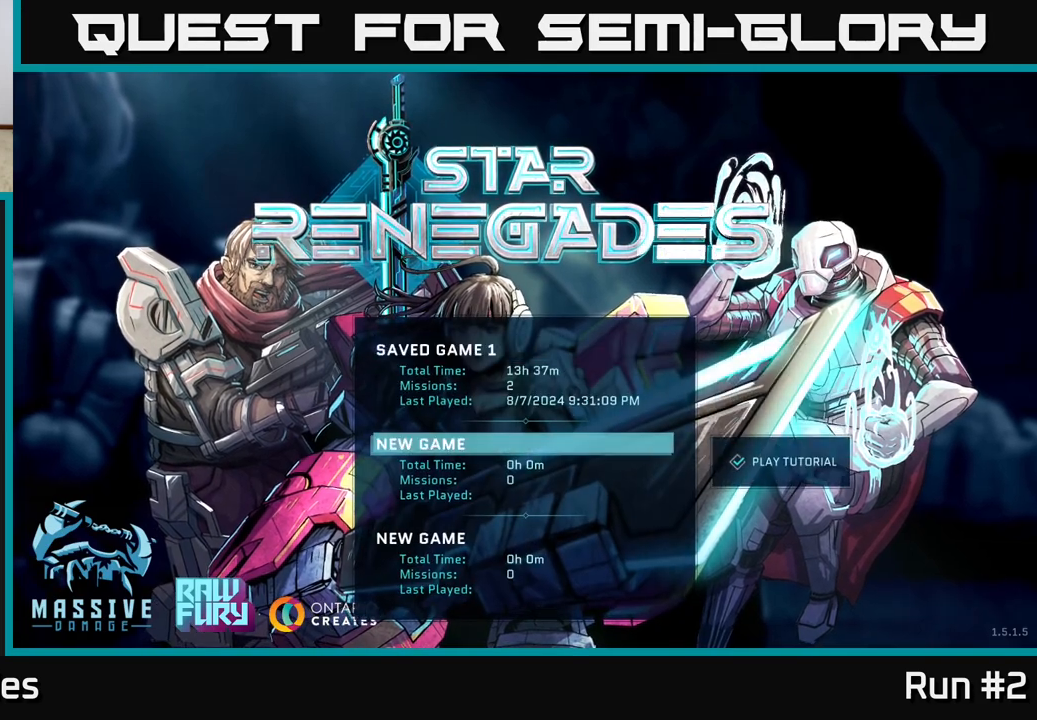
{"buttons": [], "left_stick": "center", "right_stick": "center", "events": [[100, "DPAD_UP", "down"], [217, "DPAD_UP", "up"]]}
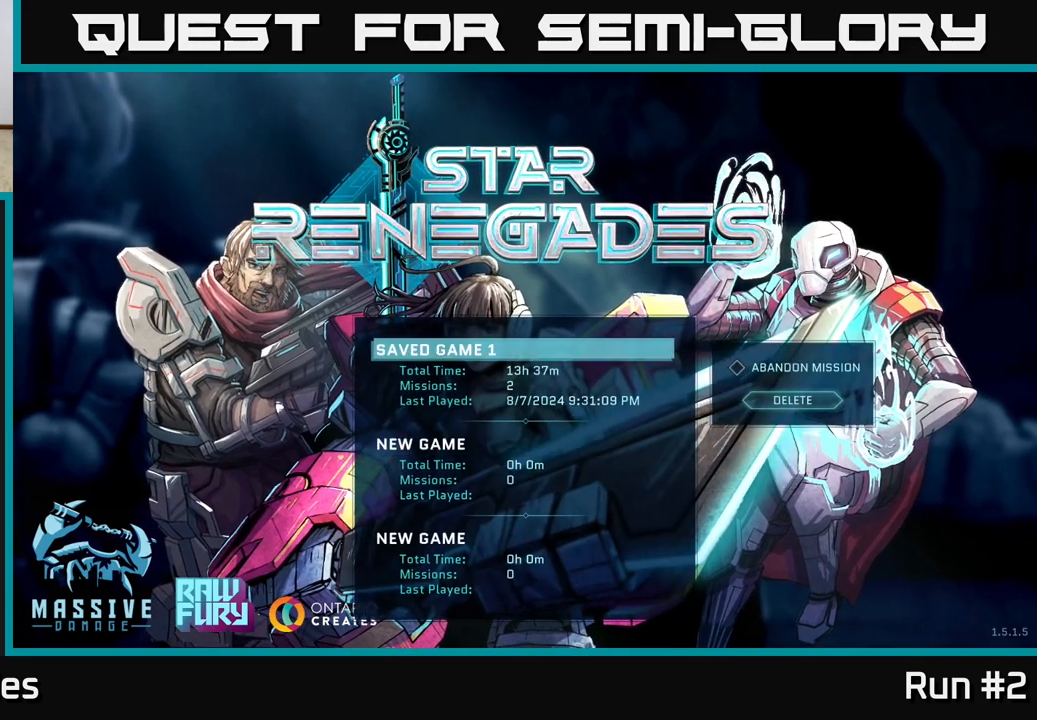
{"buttons": [], "left_stick": "center", "right_stick": "center", "events": [[83, "A", "down"], [167, "A", "up"]]}